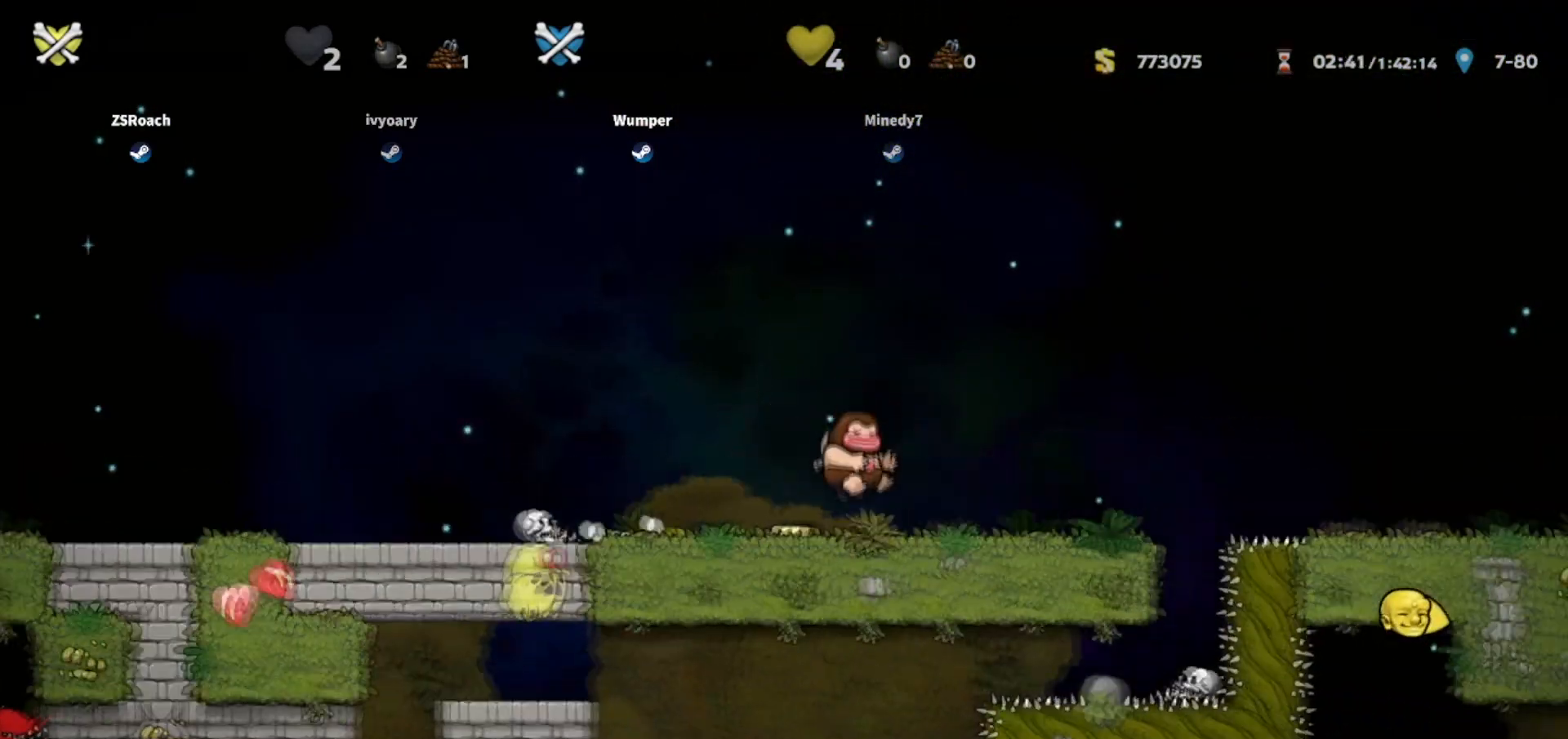
Gameplay with keyboard; each line is a JSON object with the keys held at the frame after it. "events" lists presses ("down") and releases ("up") of "bomb", "door", "down", "escape", "jump", "left", "right", "rope", "tab", "up", "walk" and "whip" between this image and that frame as [ms after this image, input, new state], when the widget could be followed in between. No other keys are recorded. Mouse input is not recorded. Key names are as the overlay labels them; some are game actions (e.g. jump) rather than physical keys.
{"keys": ["right"], "events": []}
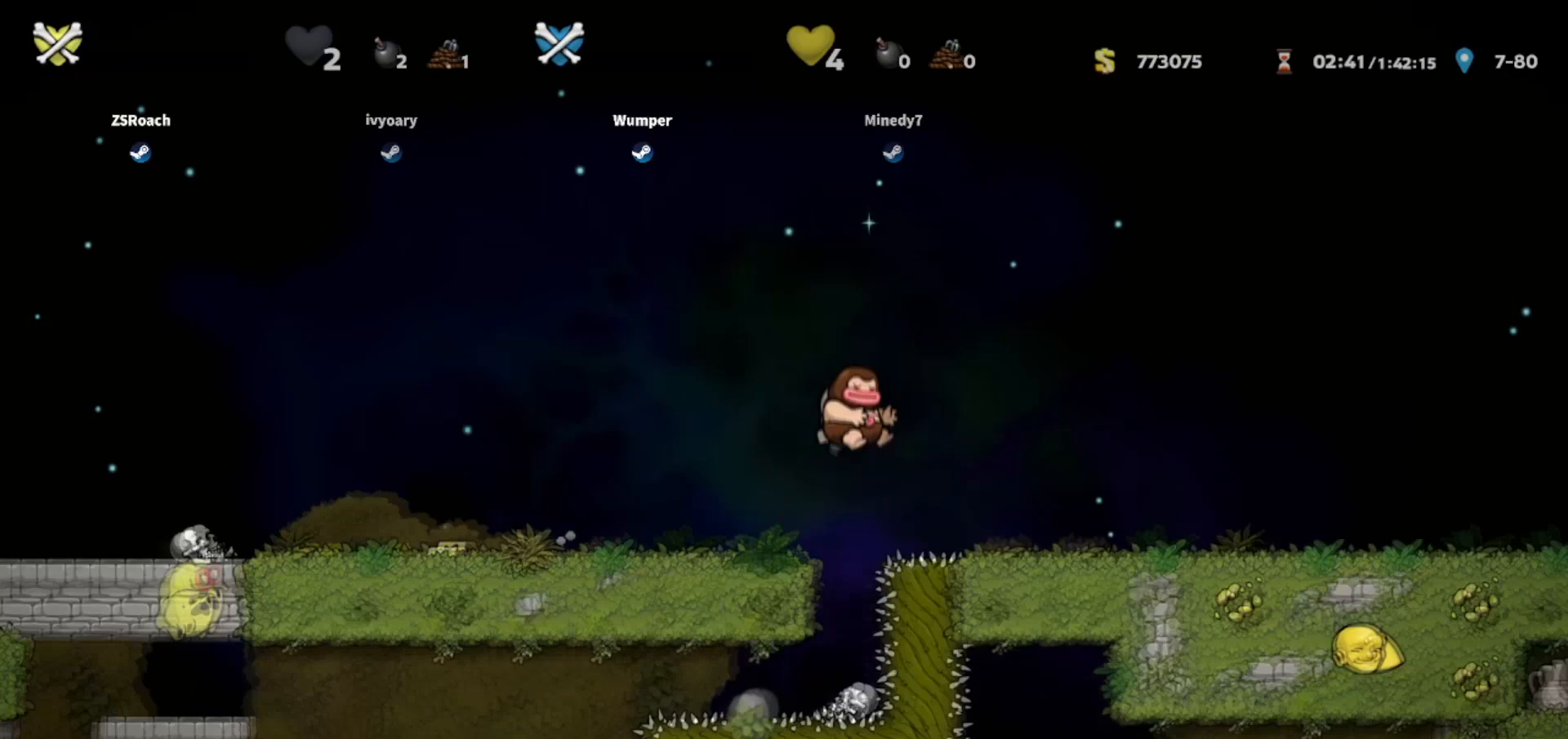
{"keys": ["right"], "events": []}
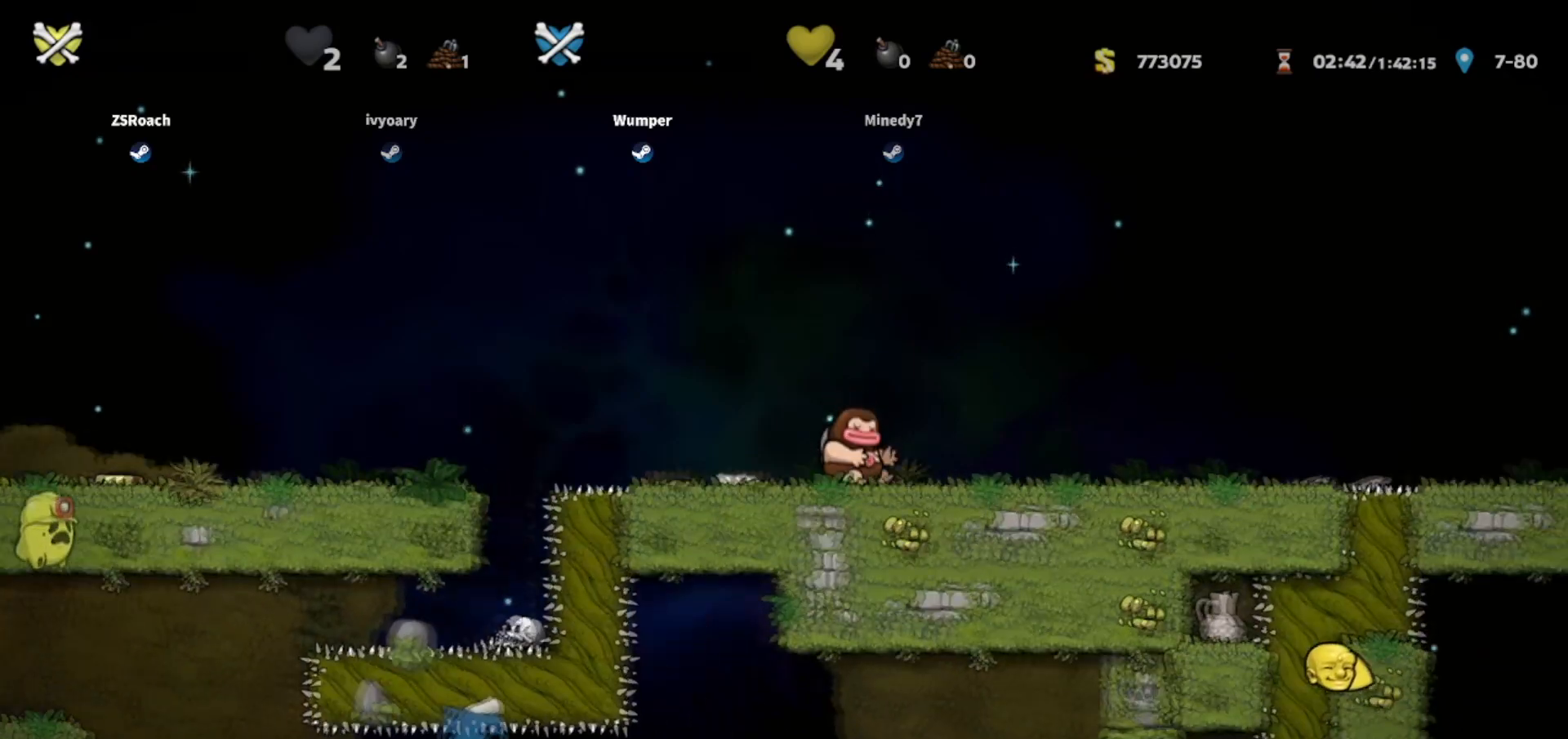
{"keys": ["right"], "events": []}
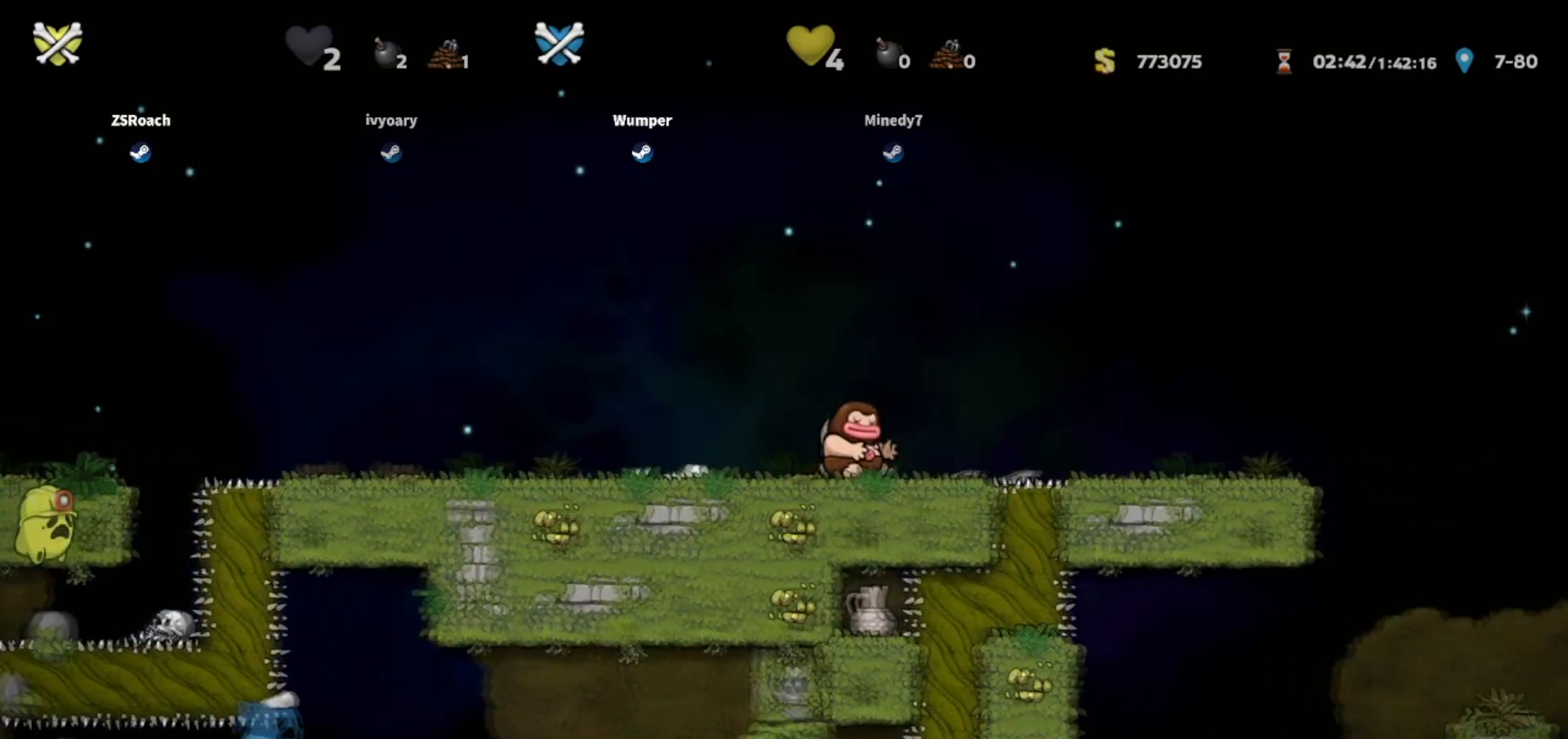
{"keys": ["right"], "events": []}
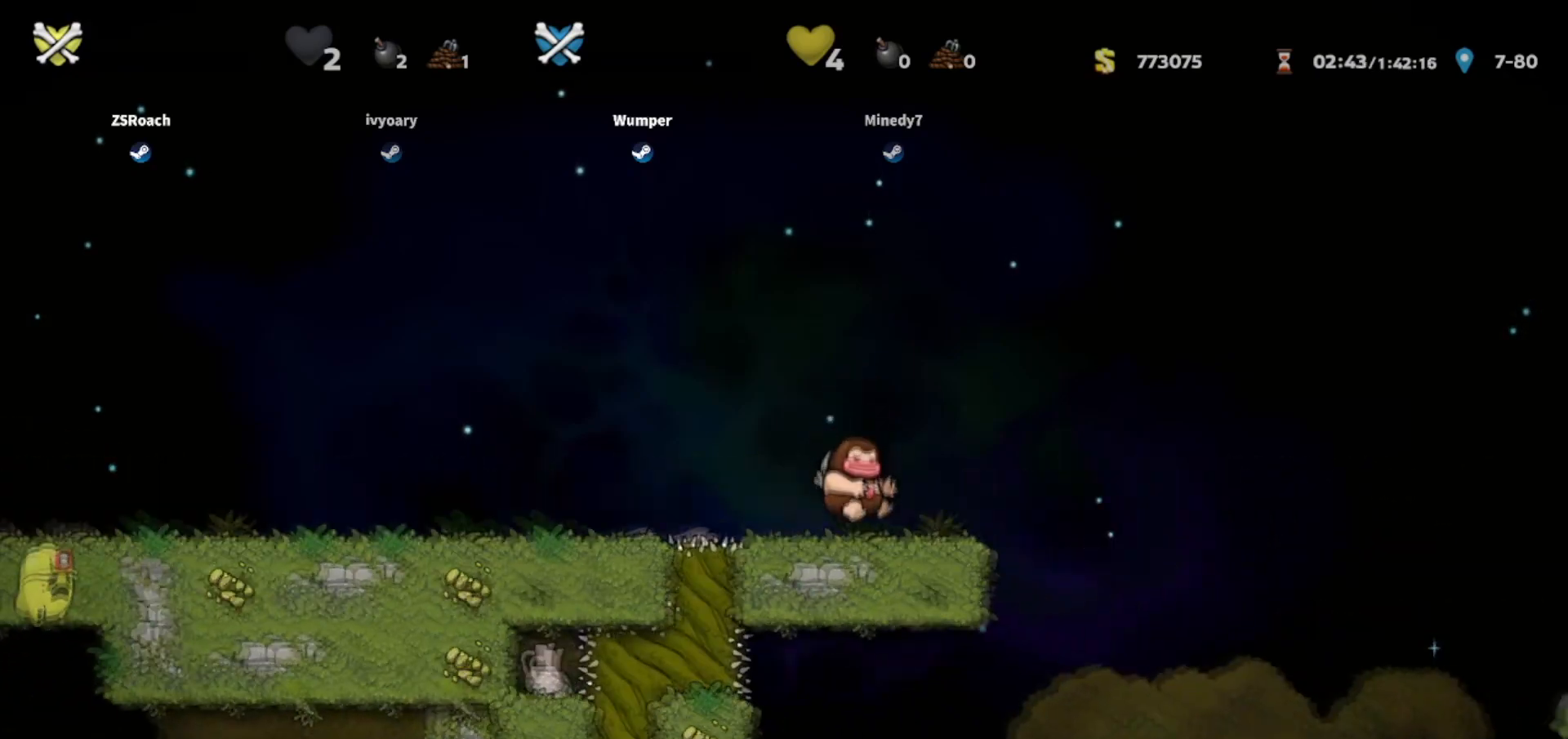
{"keys": ["right"], "events": []}
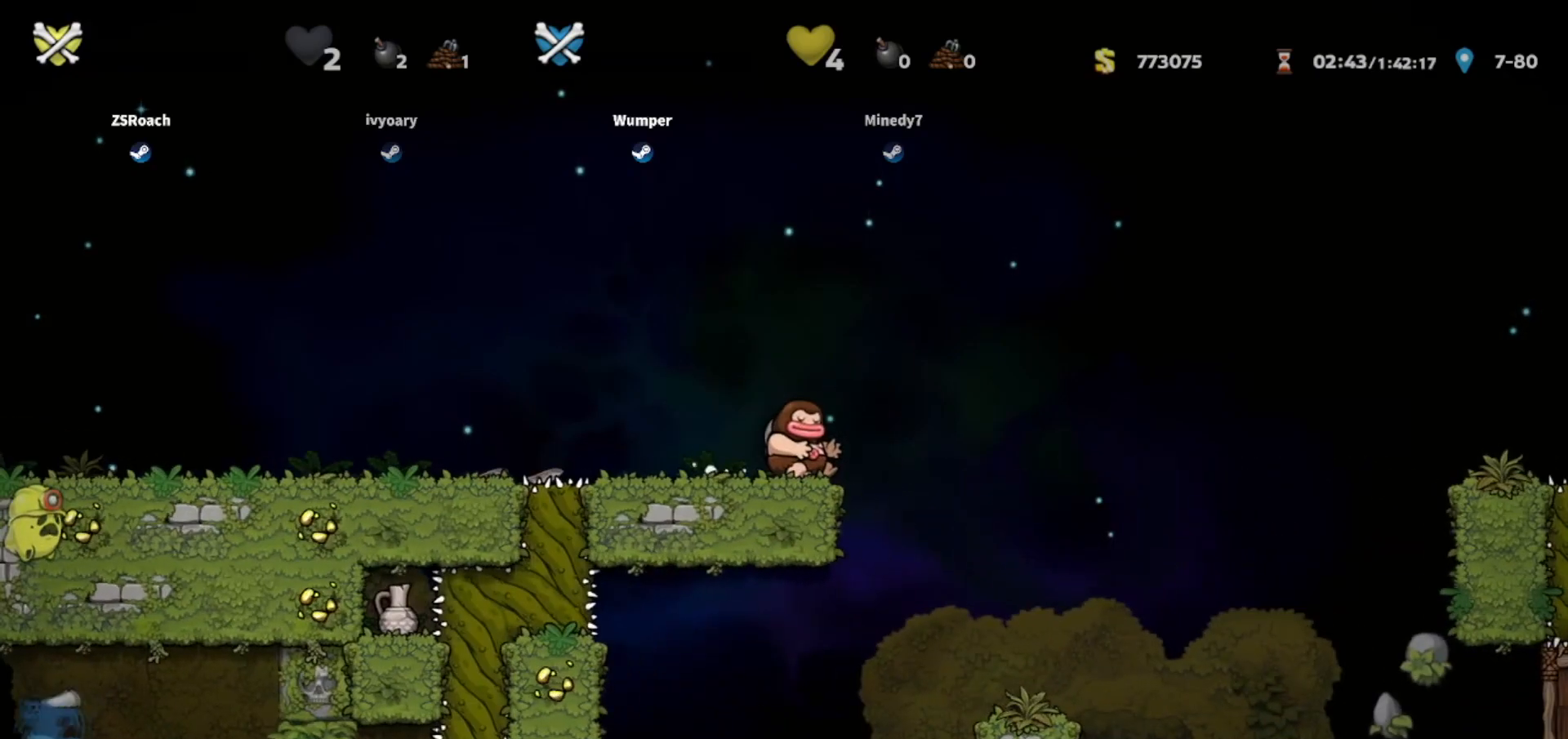
{"keys": ["down"], "events": [[234, "down", "down"], [267, "right", "up"]]}
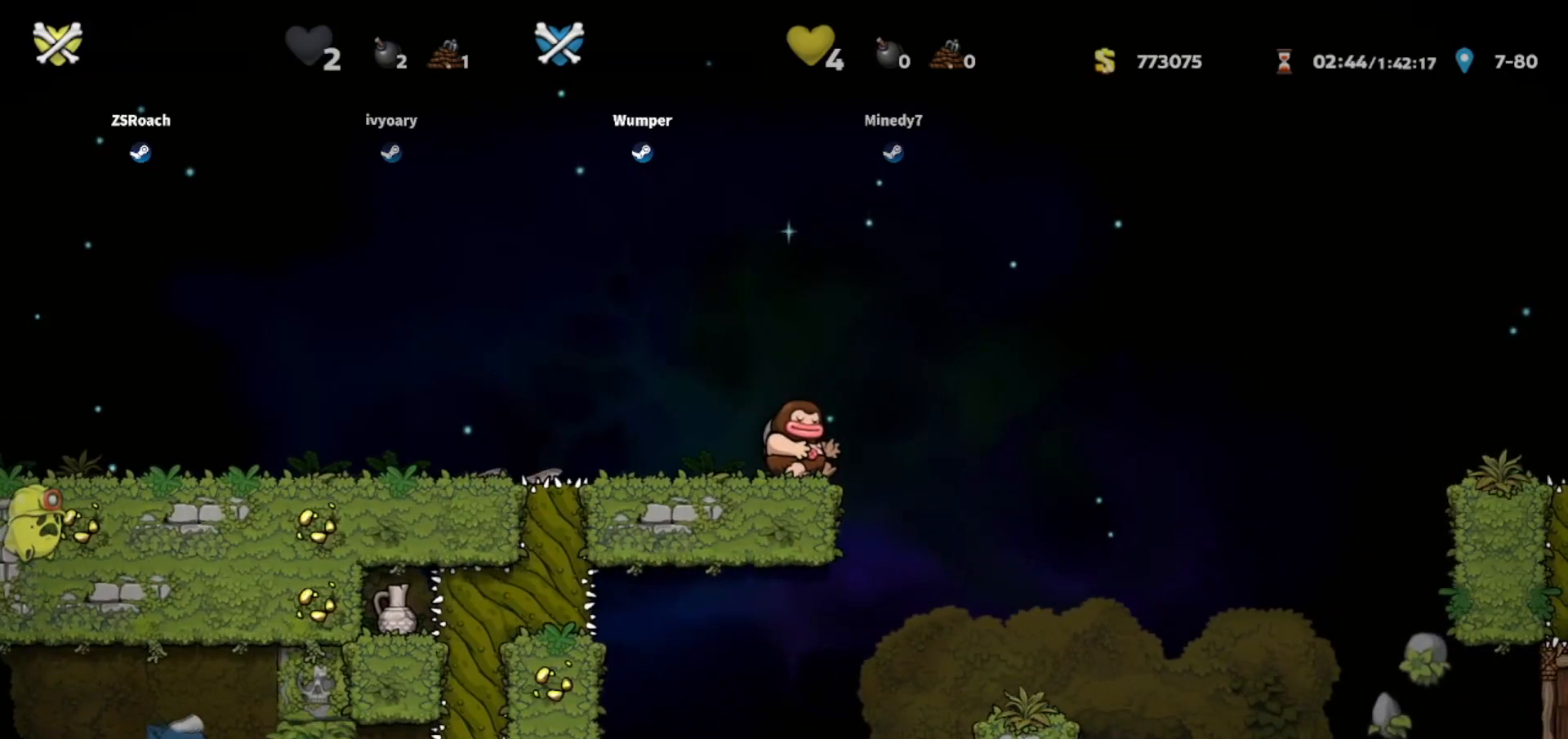
{"keys": ["down"], "events": []}
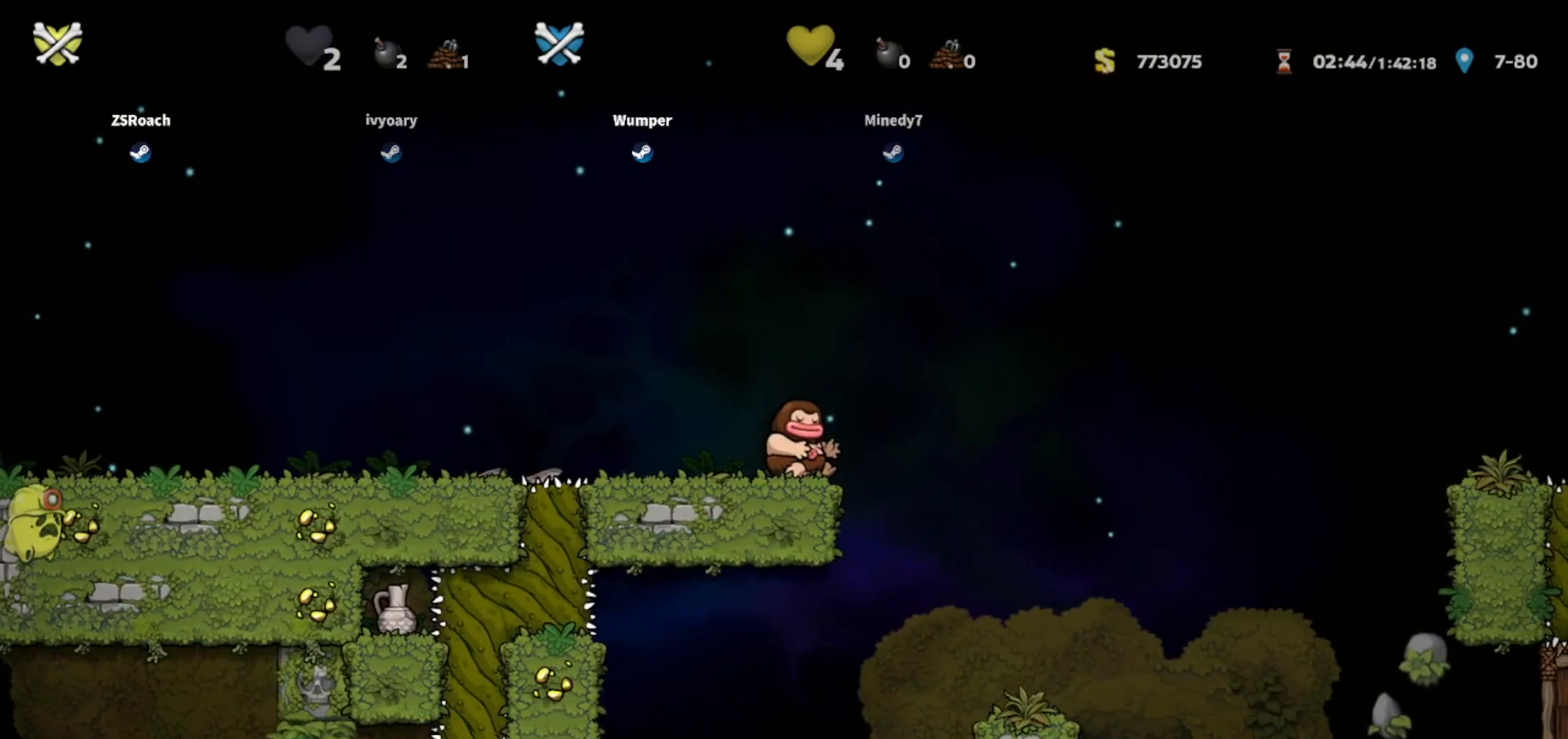
{"keys": ["down"], "events": []}
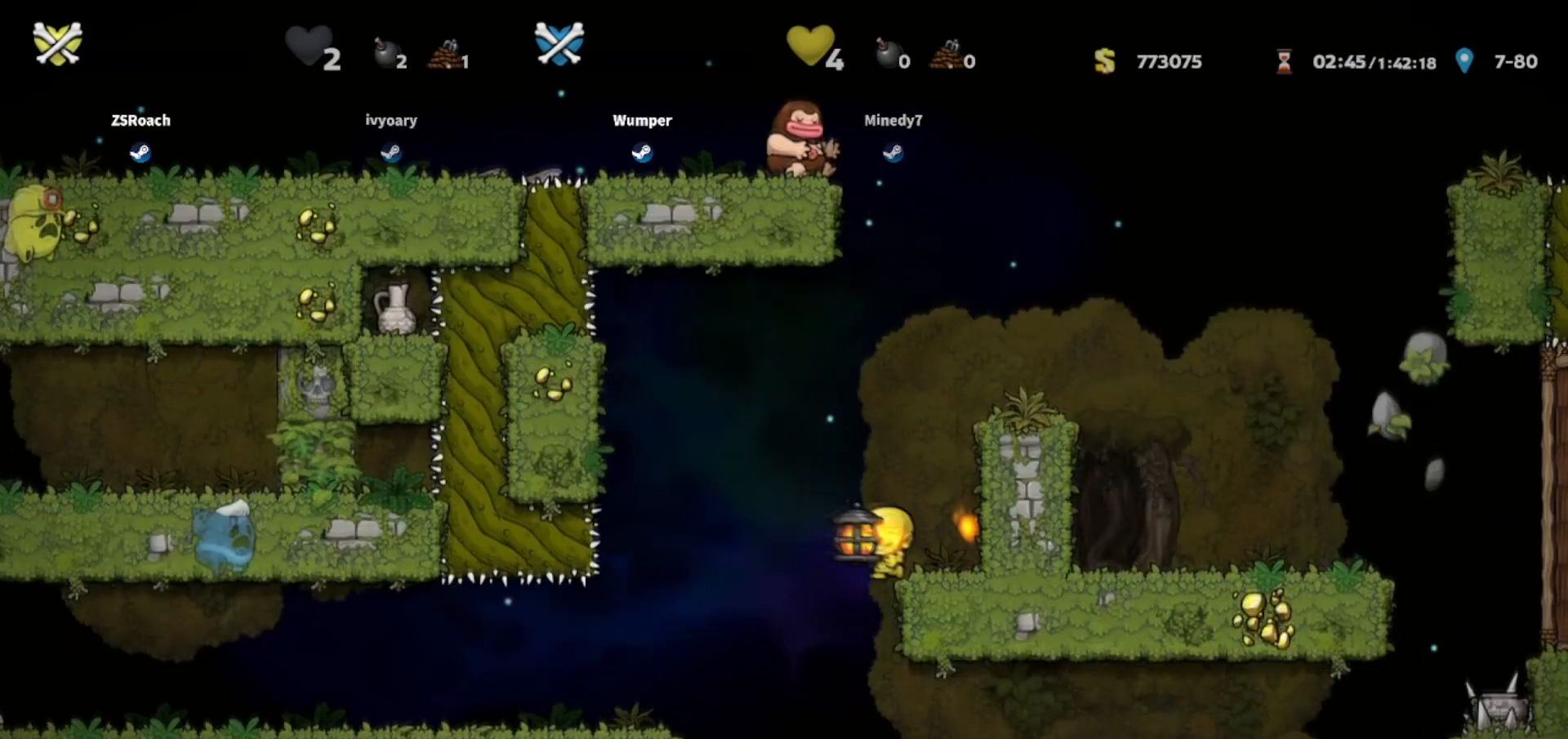
{"keys": ["down"], "events": []}
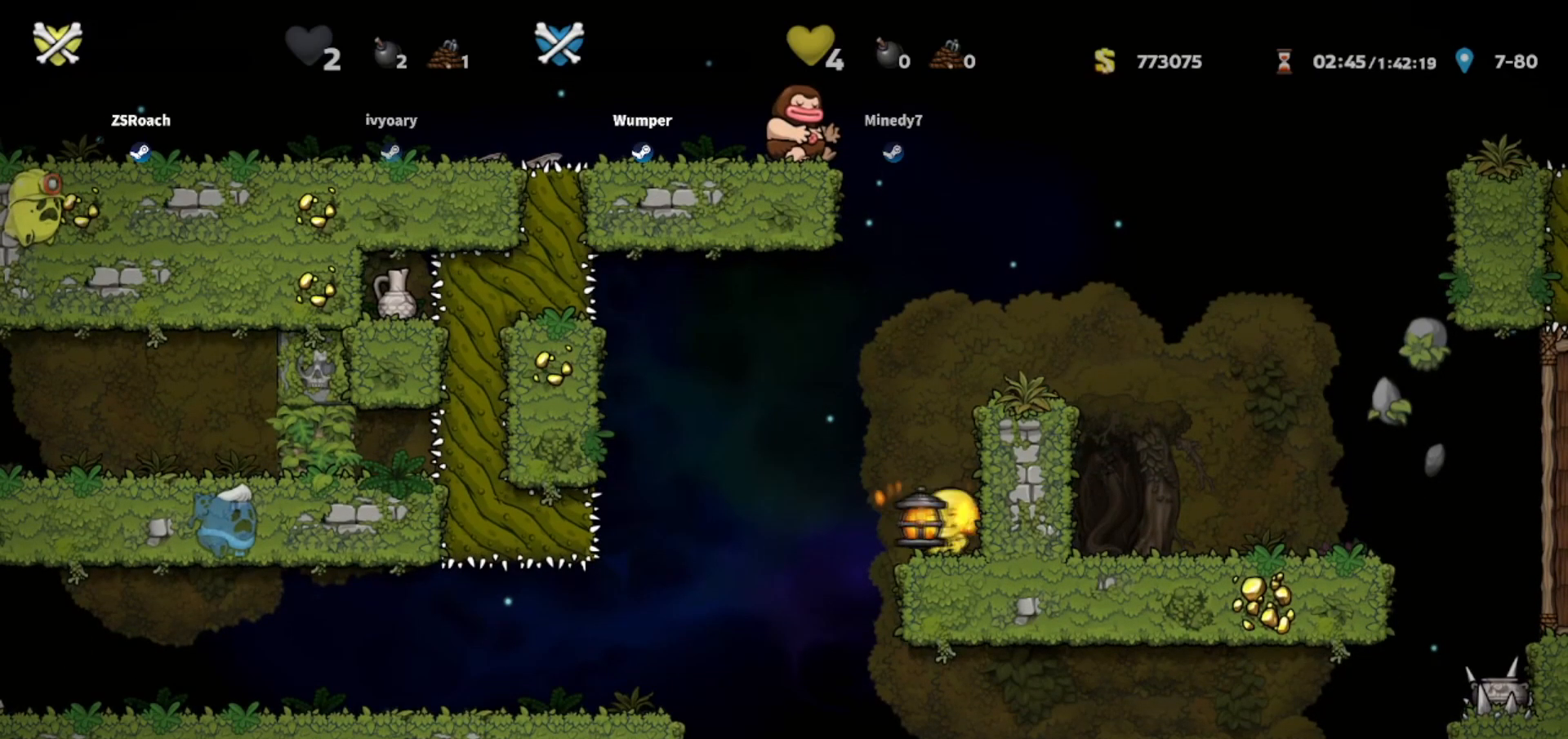
{"keys": ["down"], "events": []}
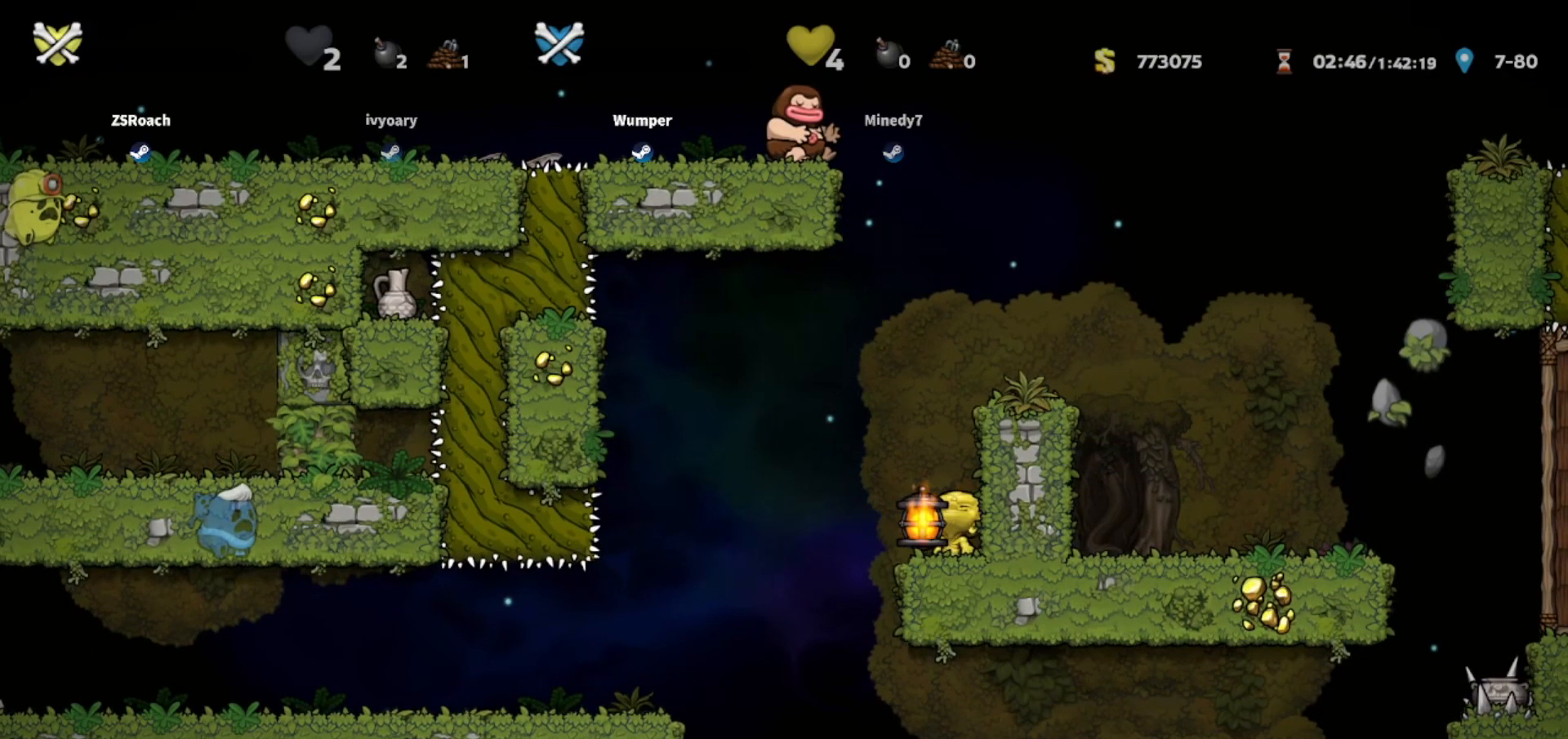
{"keys": ["down"], "events": []}
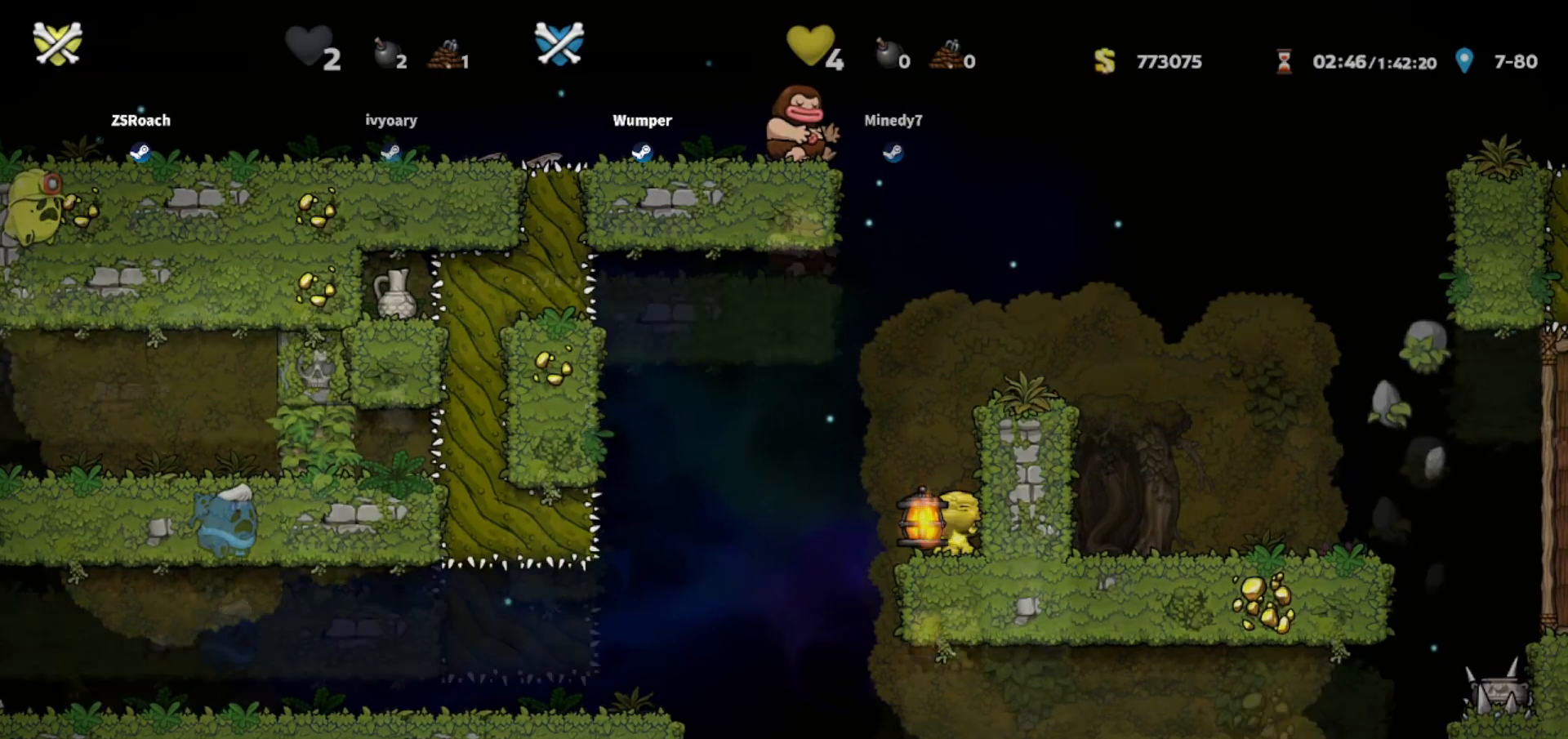
{"keys": ["down"], "events": []}
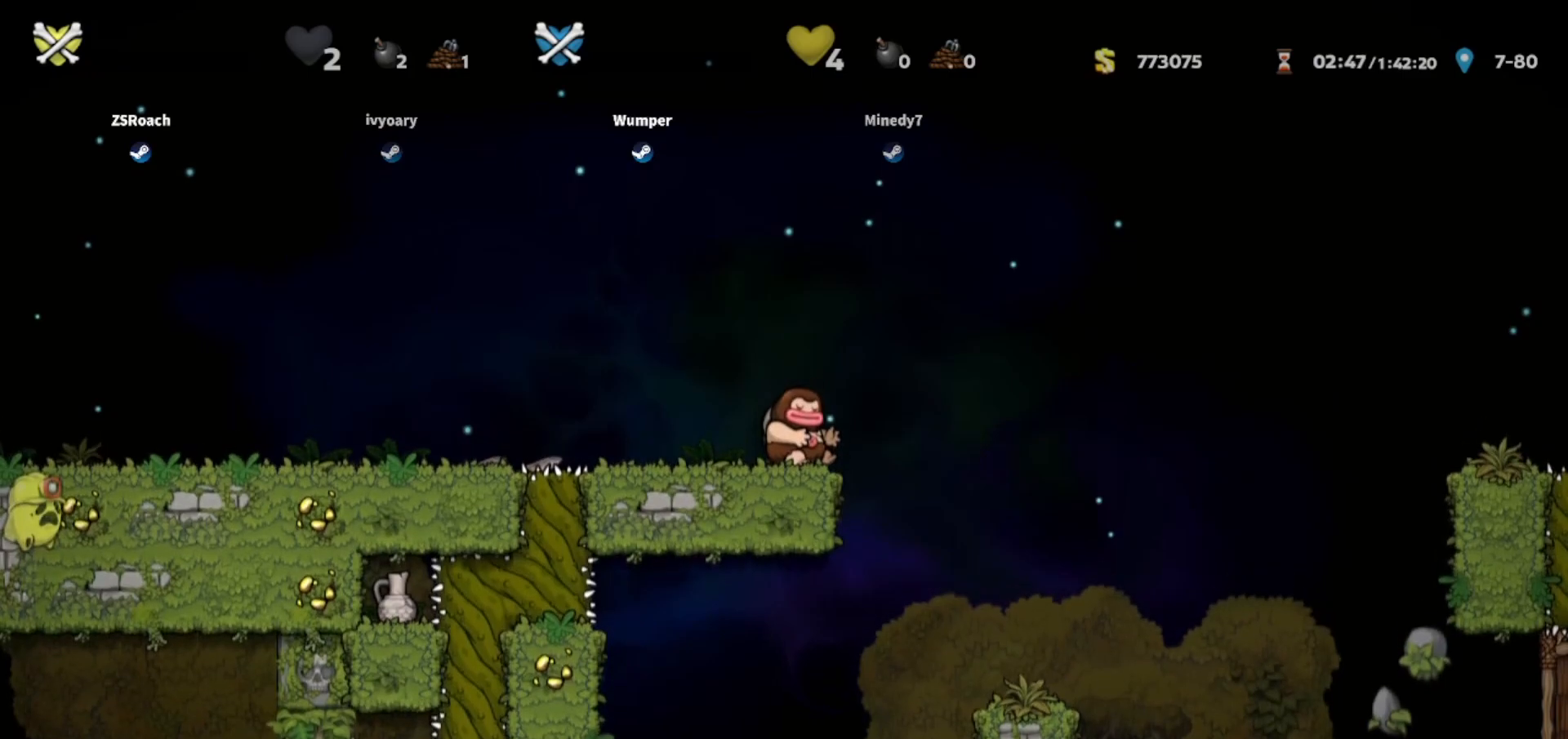
{"keys": ["down"], "events": []}
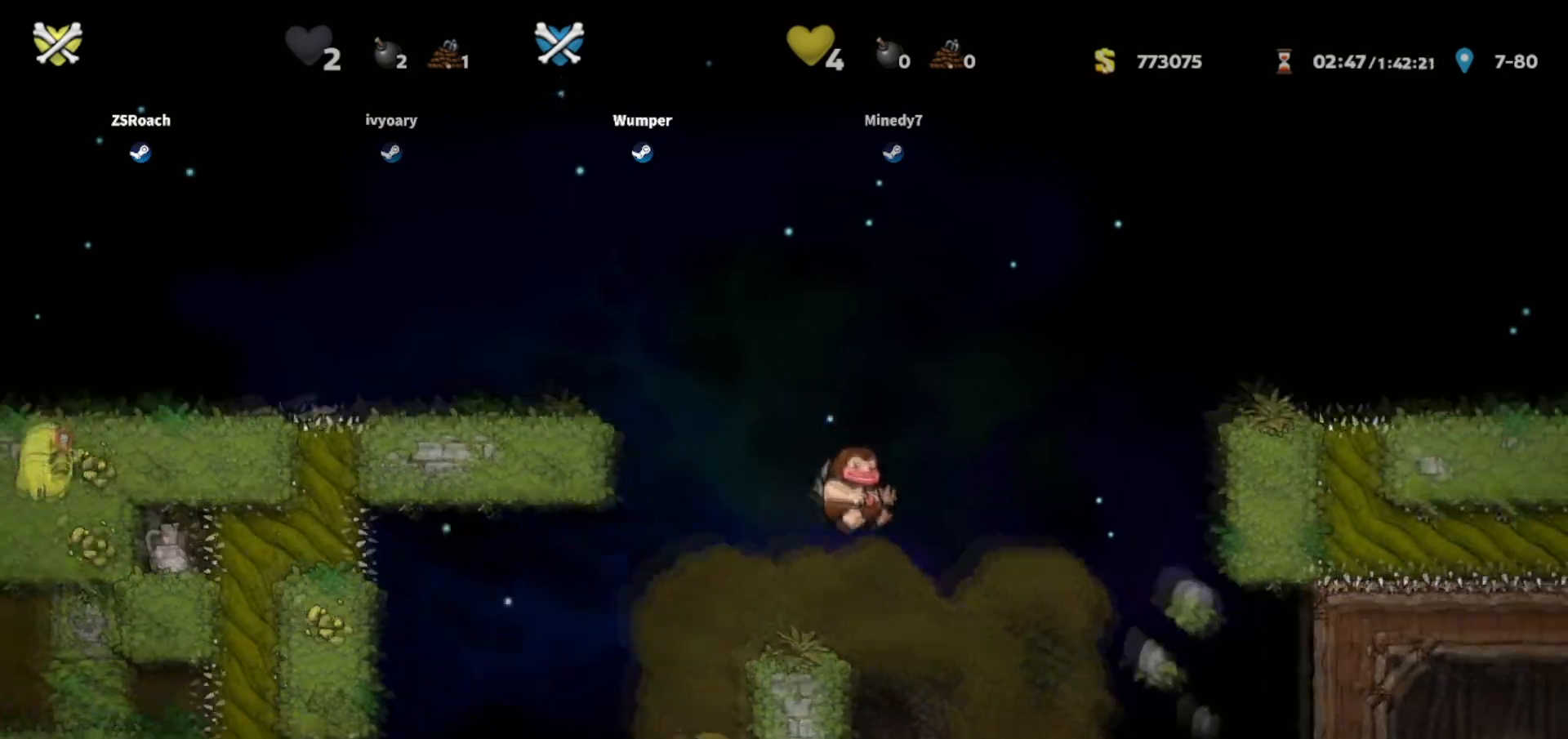
{"keys": ["right"], "events": [[100, "right", "down"], [267, "down", "up"]]}
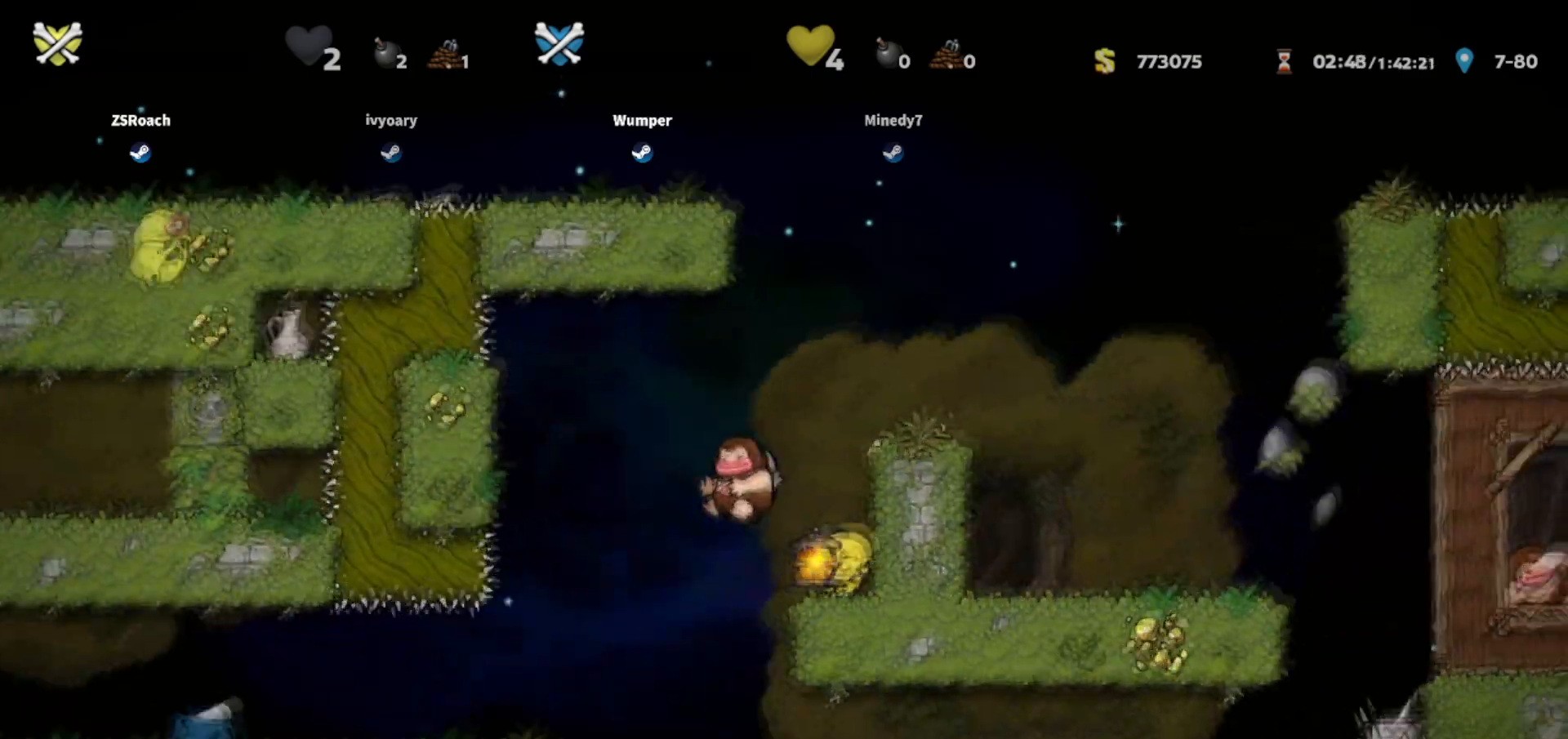
{"keys": ["down"], "events": [[234, "down", "down"], [301, "right", "up"]]}
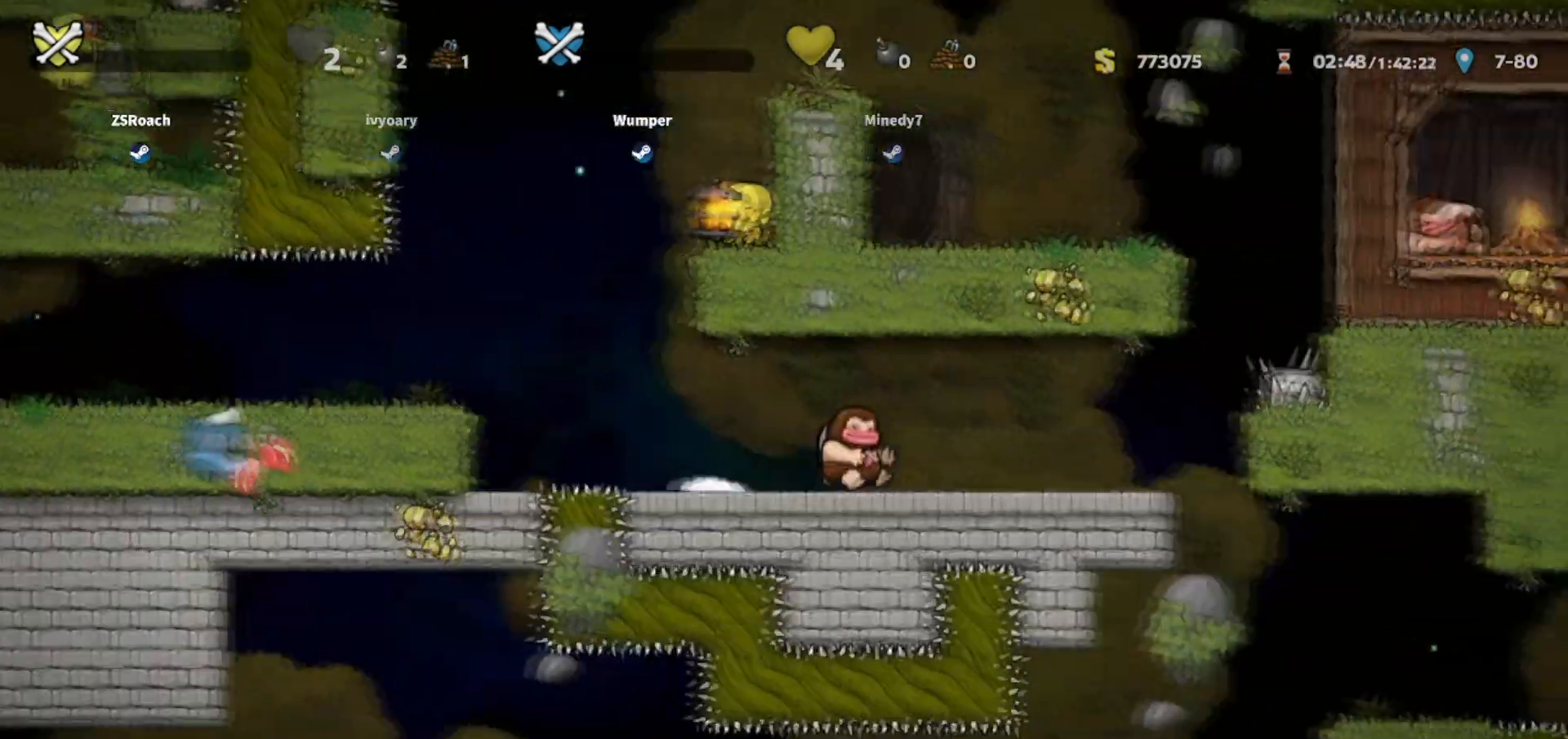
{"keys": ["down"], "events": []}
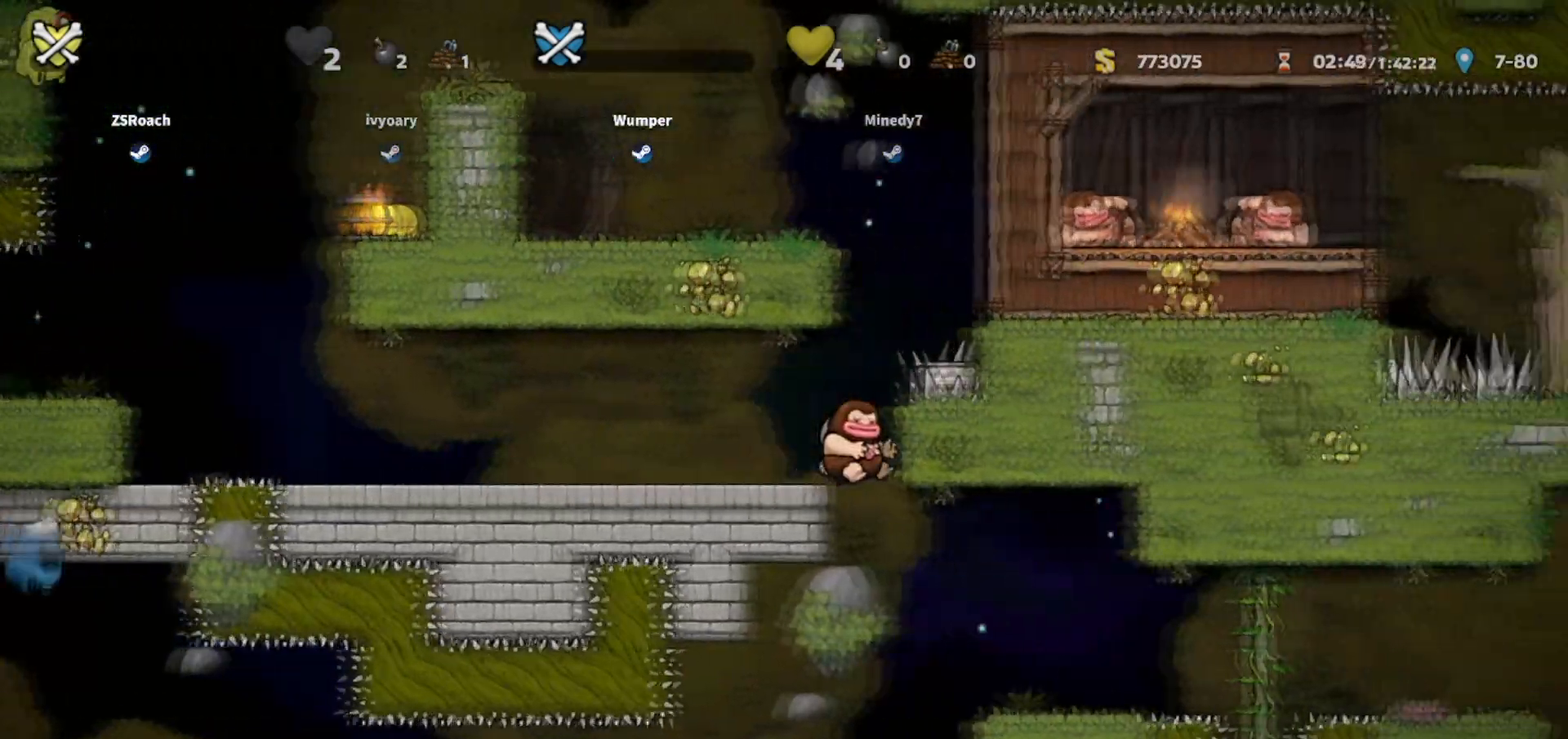
{"keys": ["down"], "events": []}
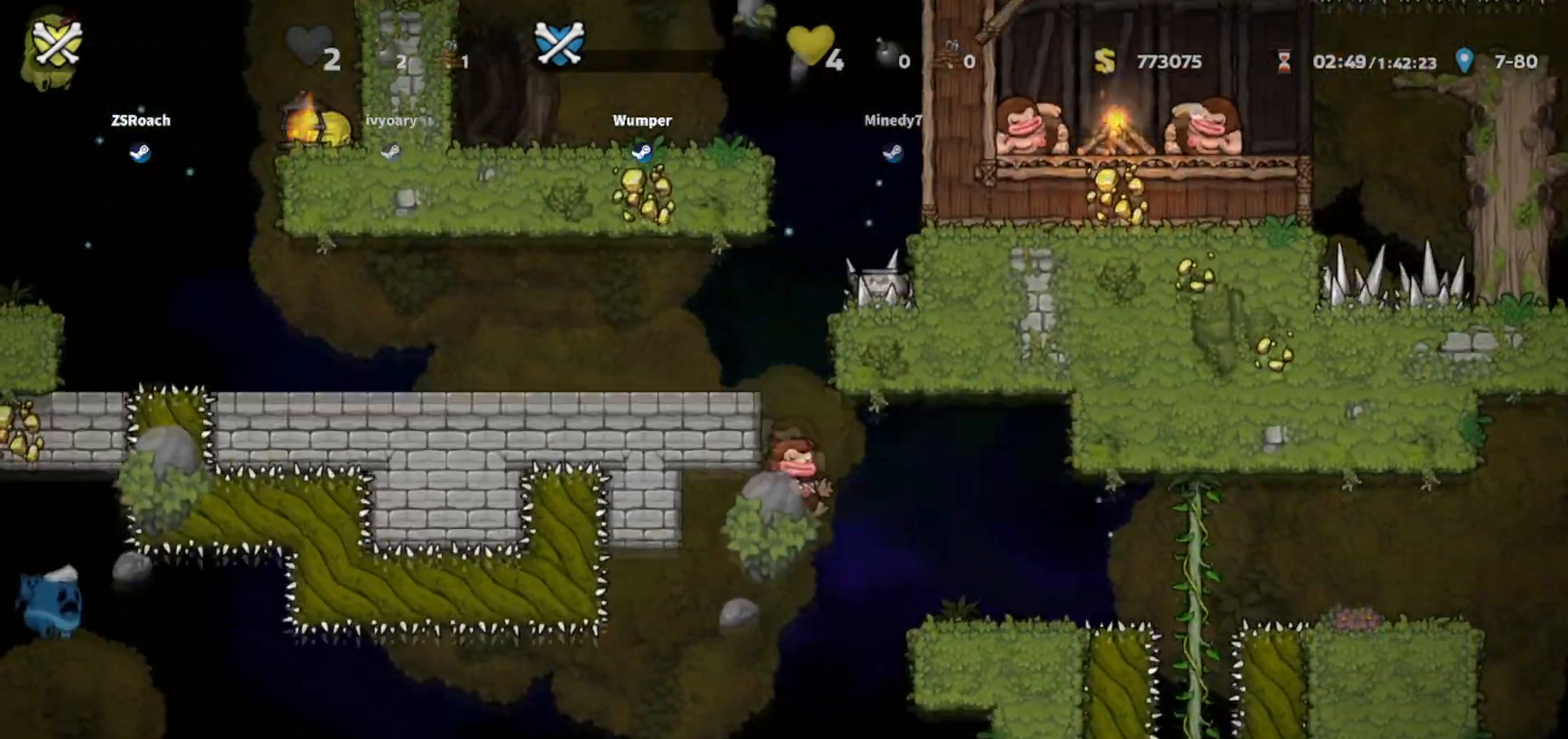
{"keys": ["down"], "events": []}
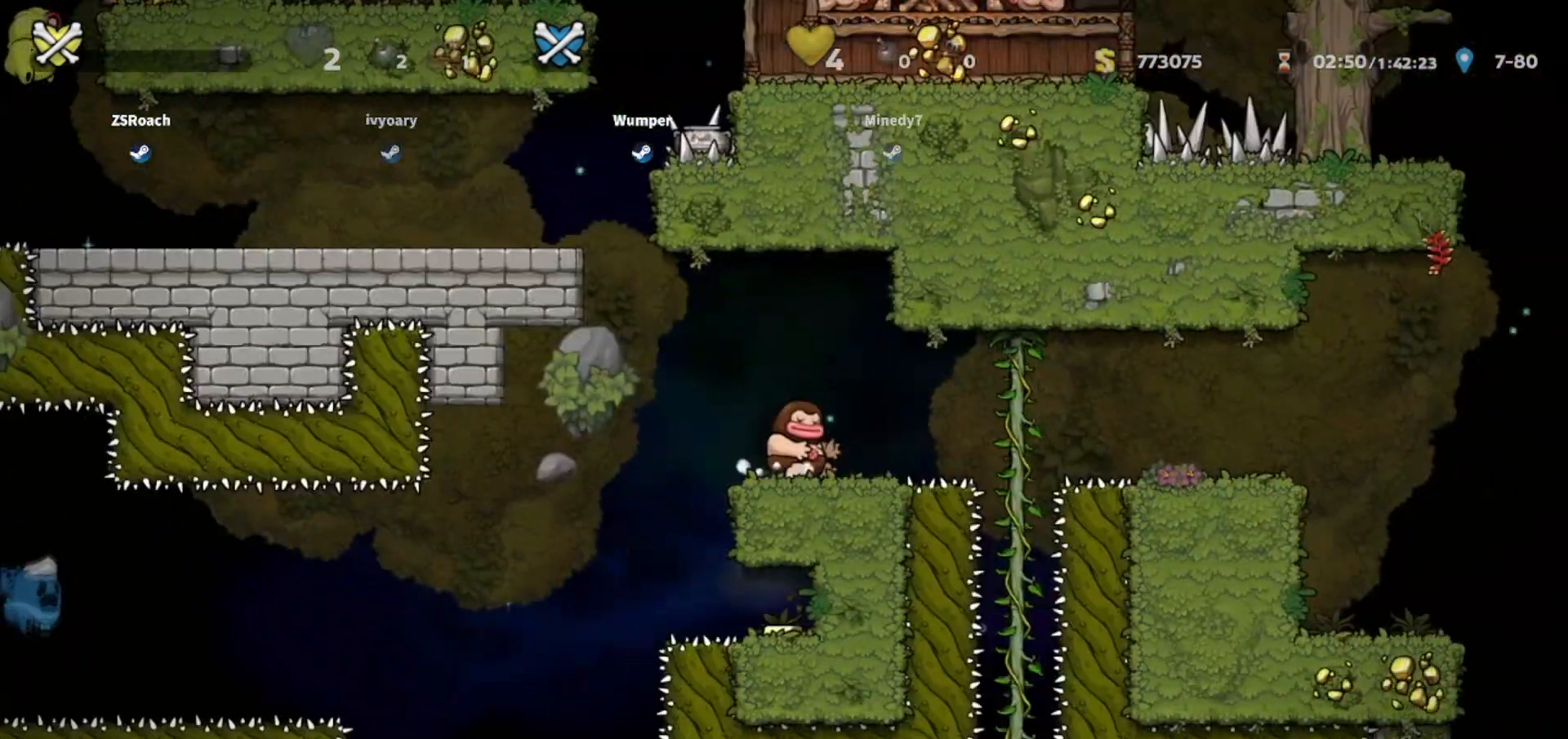
{"keys": ["down"], "events": []}
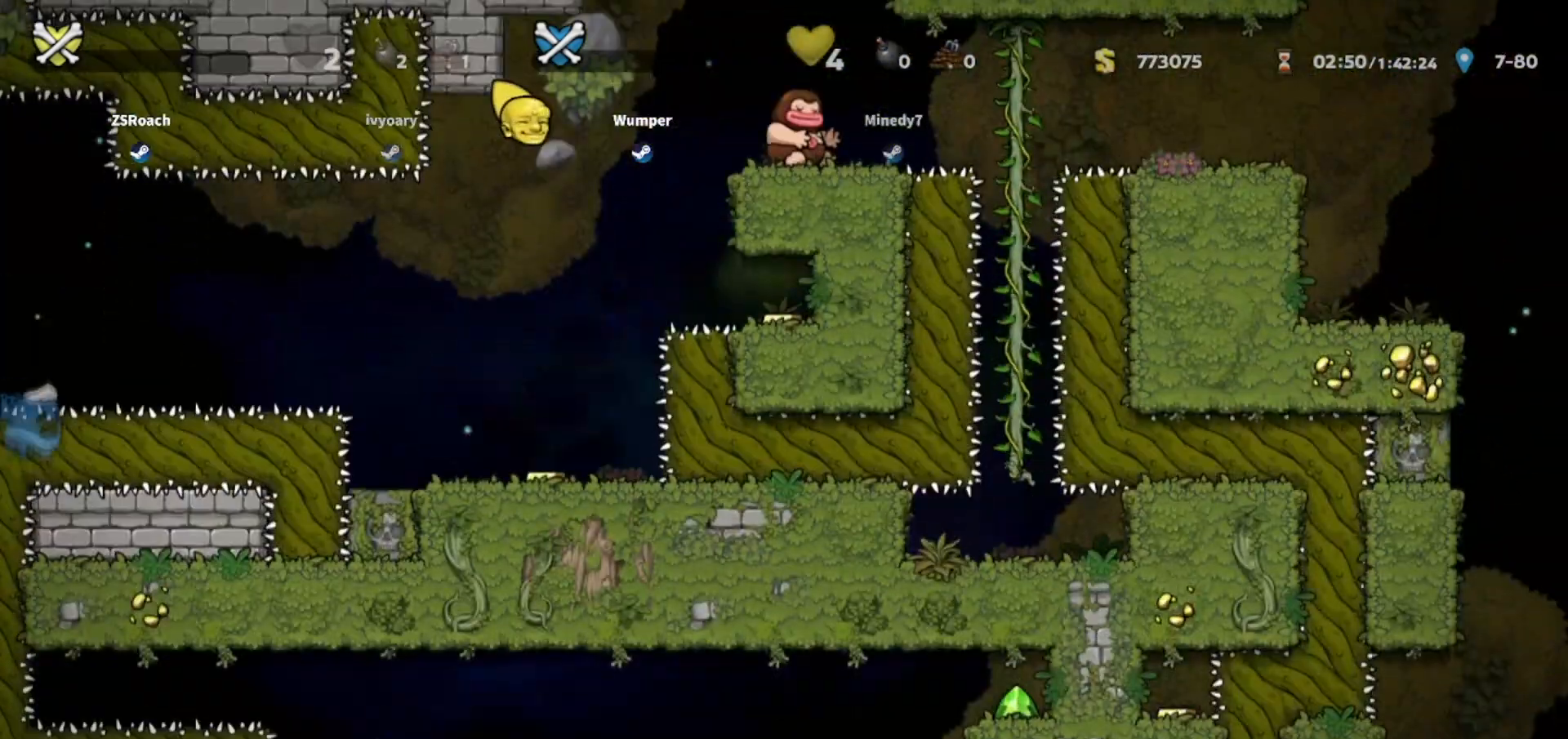
{"keys": ["down"], "events": []}
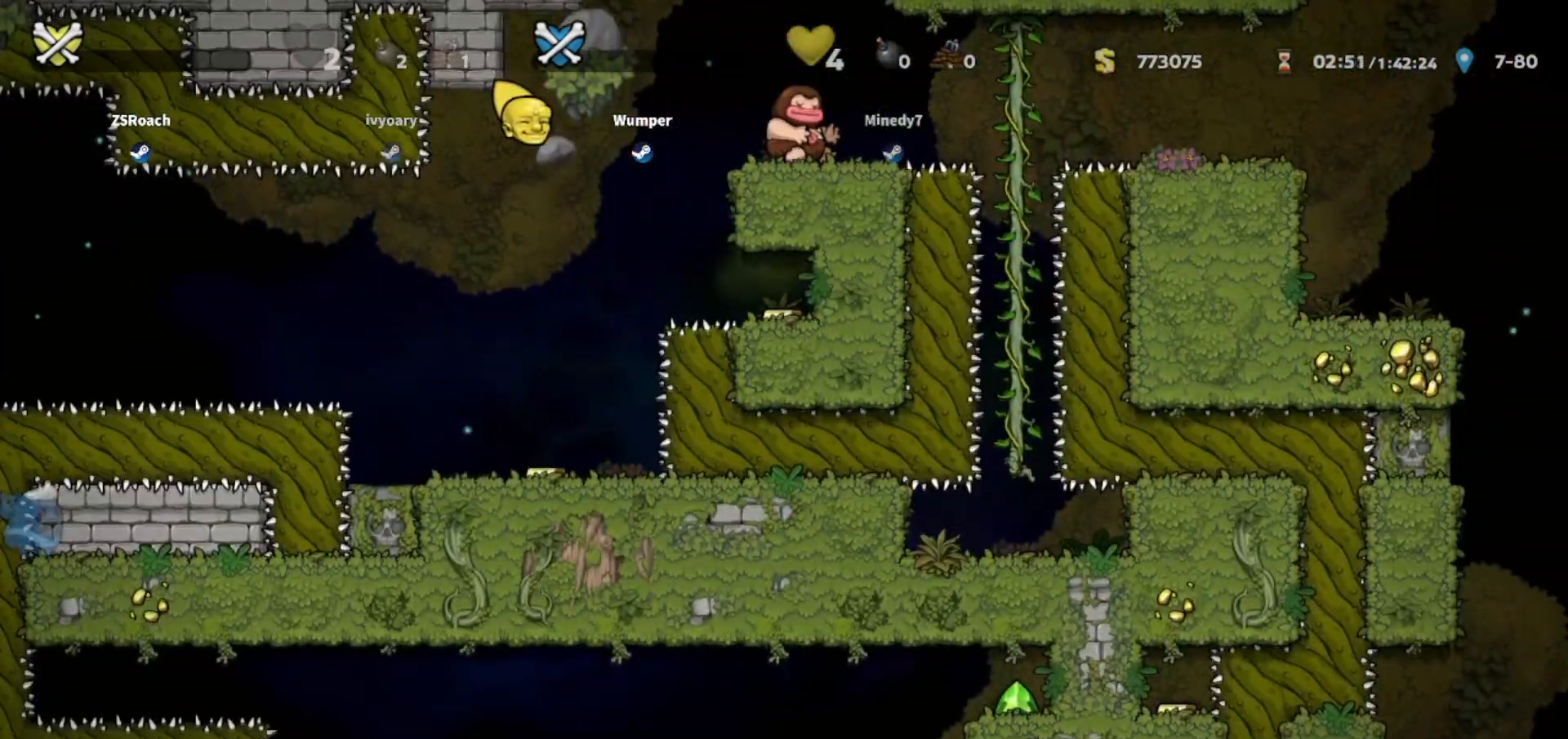
{"keys": ["down"], "events": []}
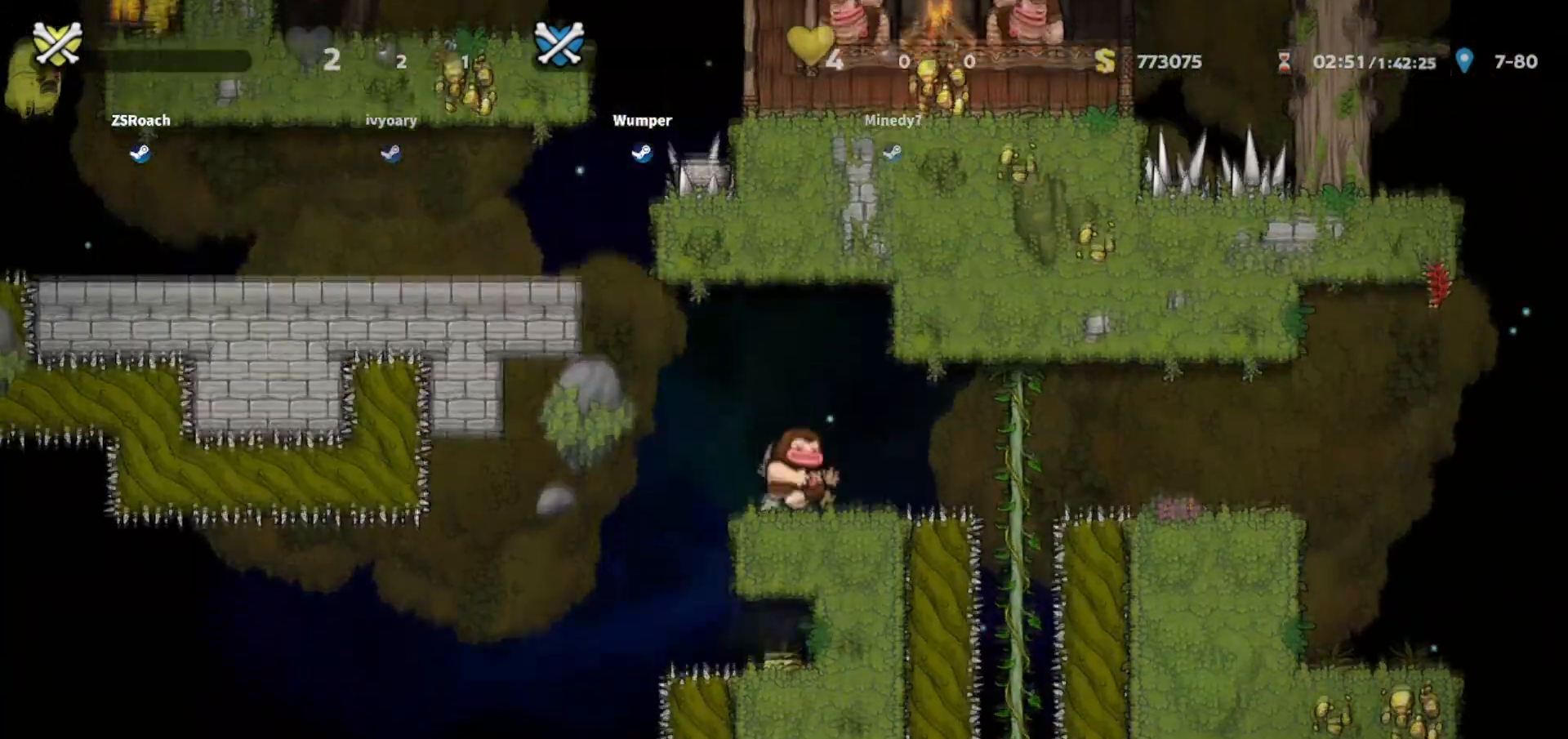
{"keys": ["down"], "events": []}
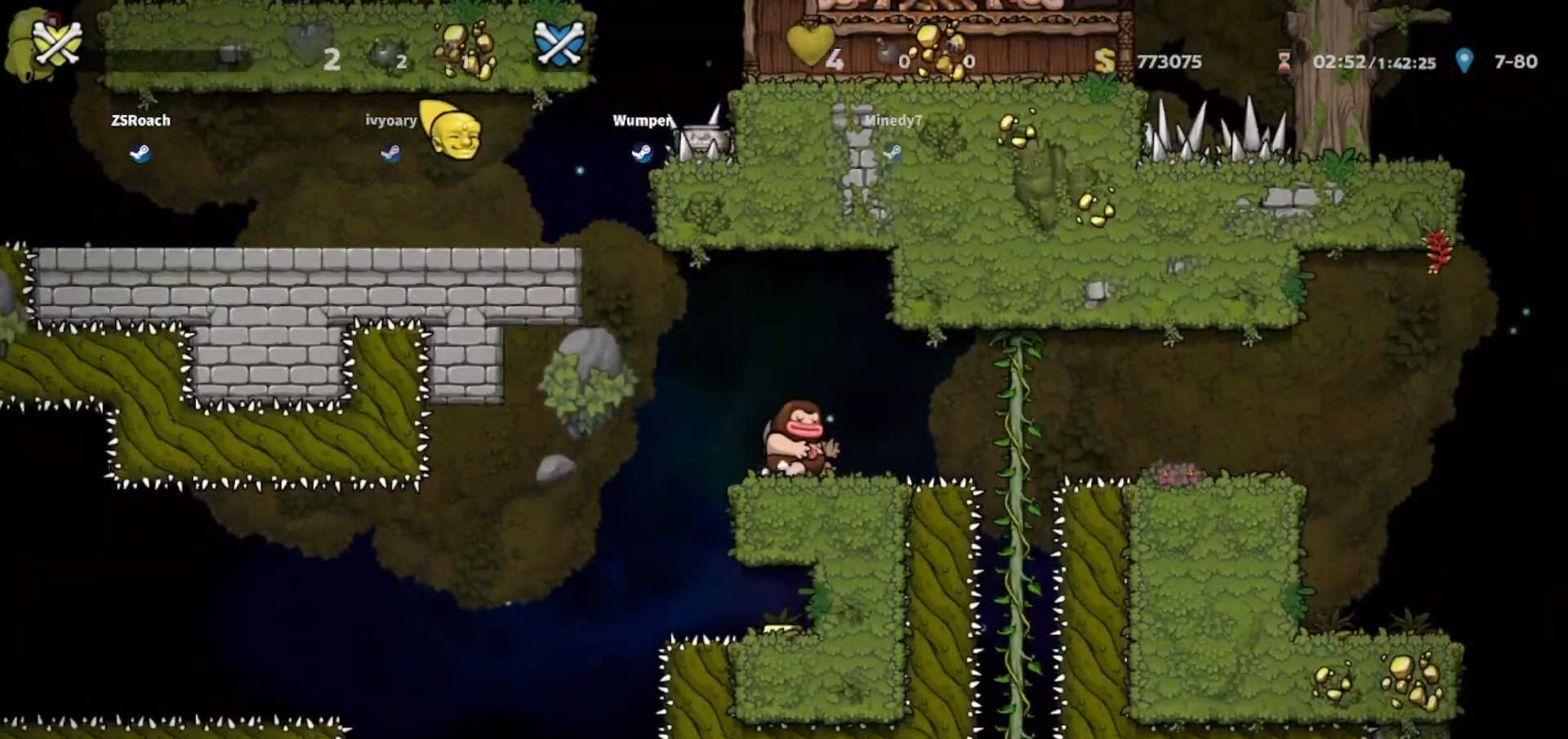
{"keys": [], "events": [[368, "down", "up"]]}
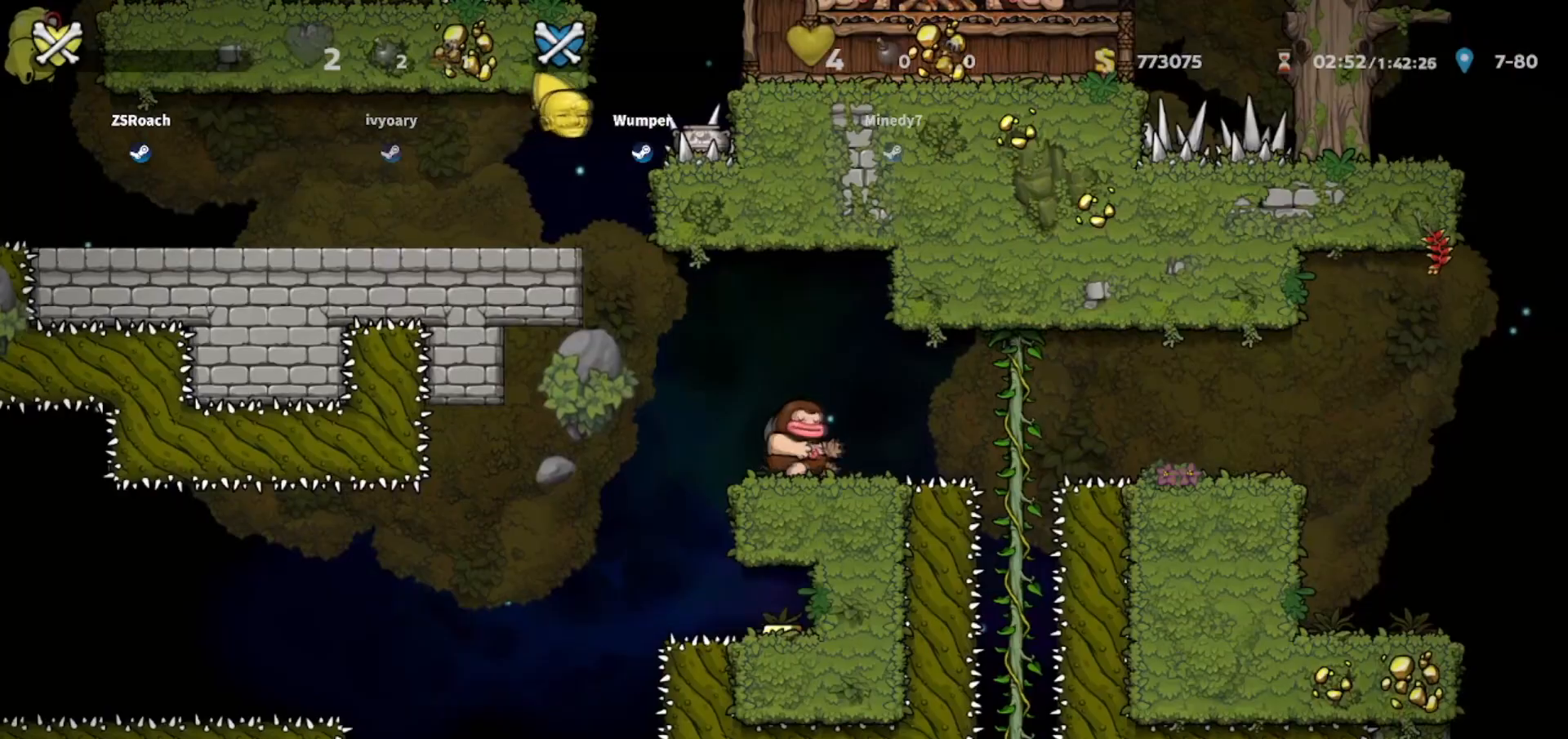
{"keys": [], "events": []}
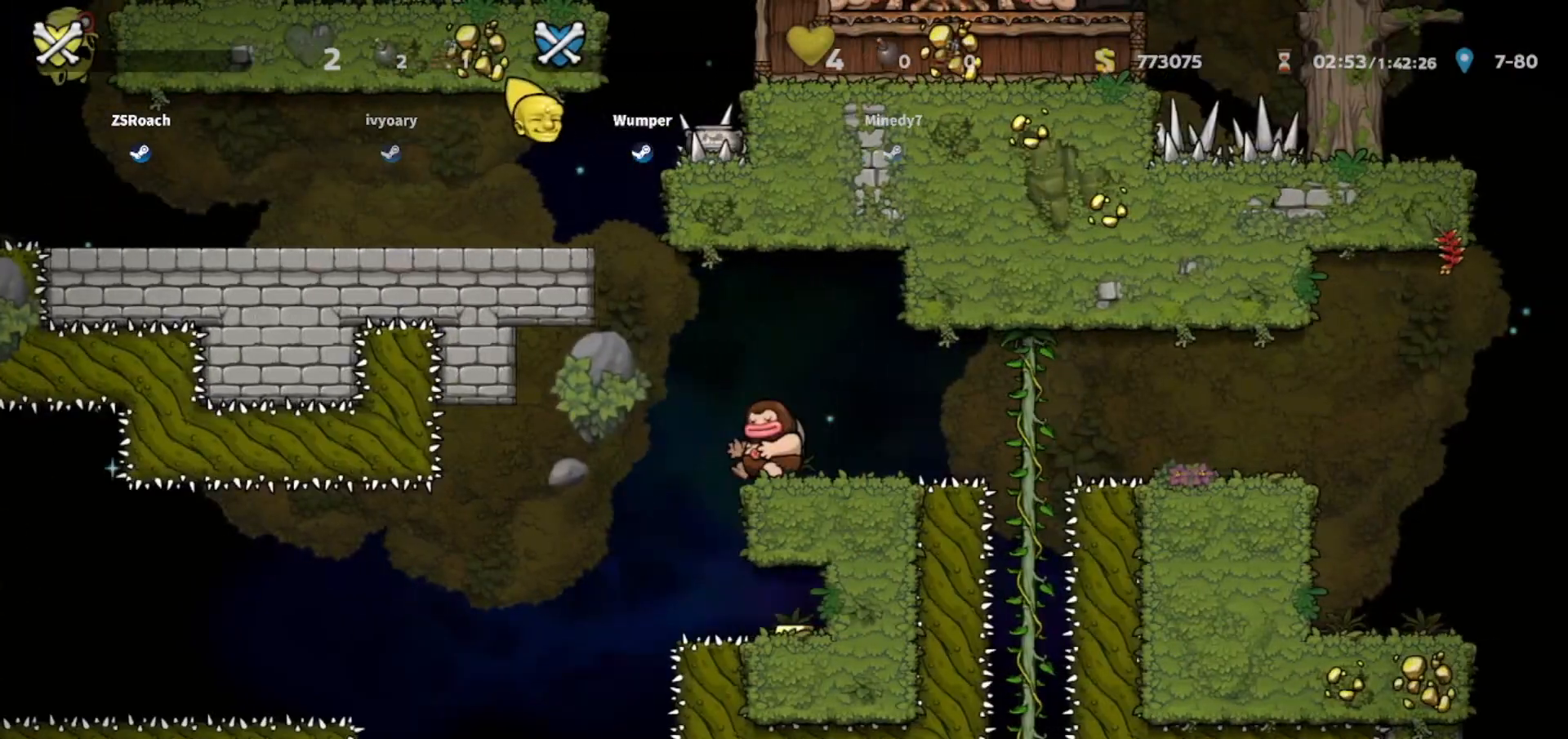
{"keys": [], "events": []}
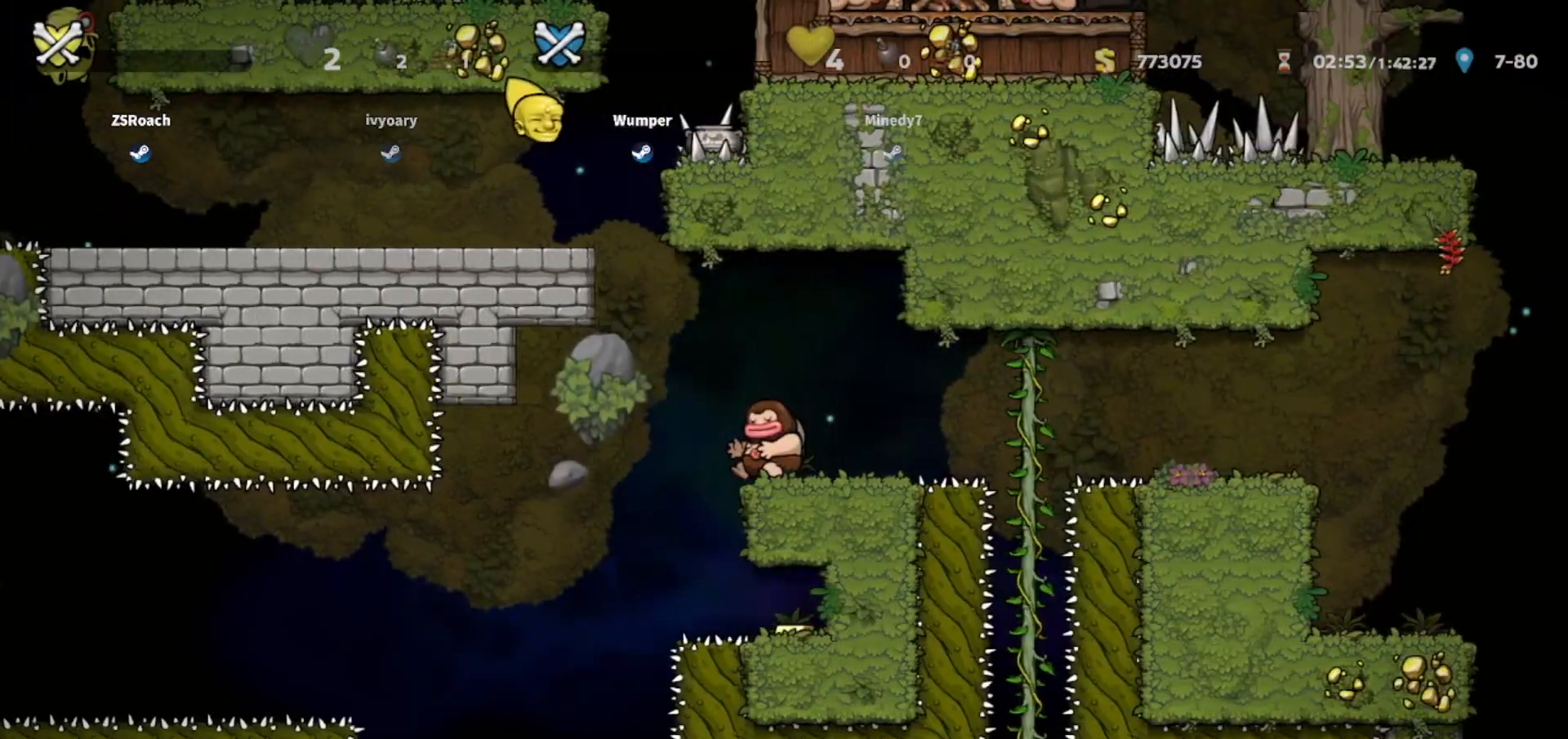
{"keys": [], "events": []}